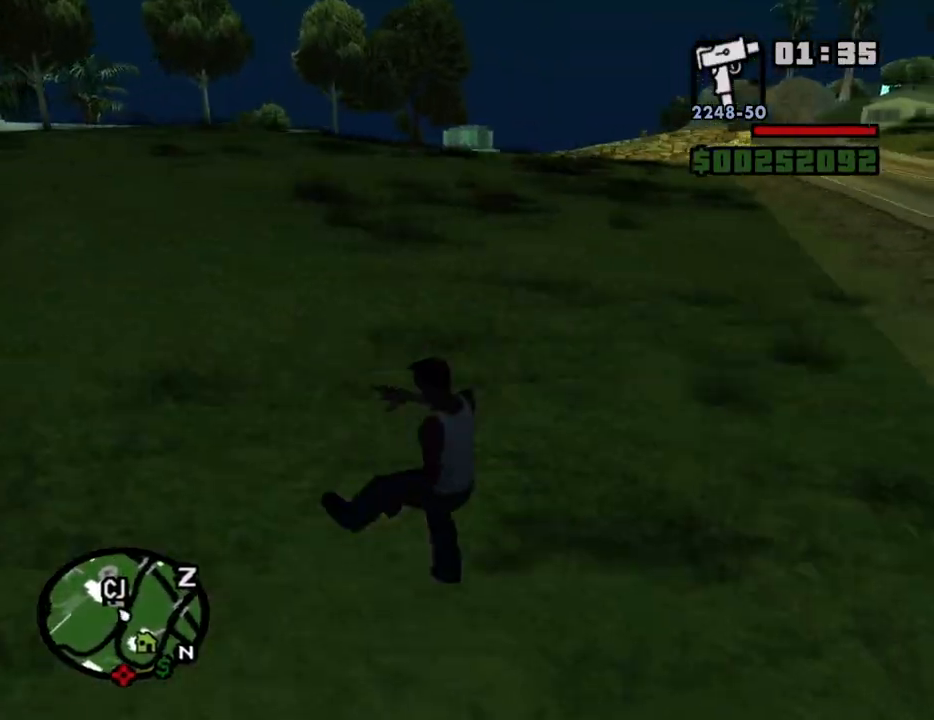
Gameplay with keyboard and mouse; each line is a JSON object with the keys and mouse buttons held at the frame after it. "events" lists presses ("down") and releases ("up") of "1", "2", "3", "4", "5", "6", "8", "a", "alt", "c", "ctrl", "d", "down", "e", "escape", "f", "f1", "f2", "f3", "g", "h", "left", "num2", "q", "r", "right", "s", "shift", "space", "t", "tab", "up", "v", "w", "x", "z", "mouse_left", "mouse_middle", "mouse_right", "mouse_wheel_up" and "mouse_wheel_down" between this image and that frame as [ms after this image, input, new state], when the widget could be followed in between. "mouse_left", "mouse_middle", "mouse_right", "mouse_wheel_up", "mouse_wheel_down" = the "left", "middle", "right", "wheel_up", "wheel_down" buttons of the "mouse" list. No other keys are recorded. Mouse movement is not recorded.
{"keys": ["space", "w"], "mouse": [], "events": [[50, "space", "up"], [150, "space", "down"], [234, "space", "up"], [334, "space", "down"], [384, "space", "up"], [467, "space", "down"]]}
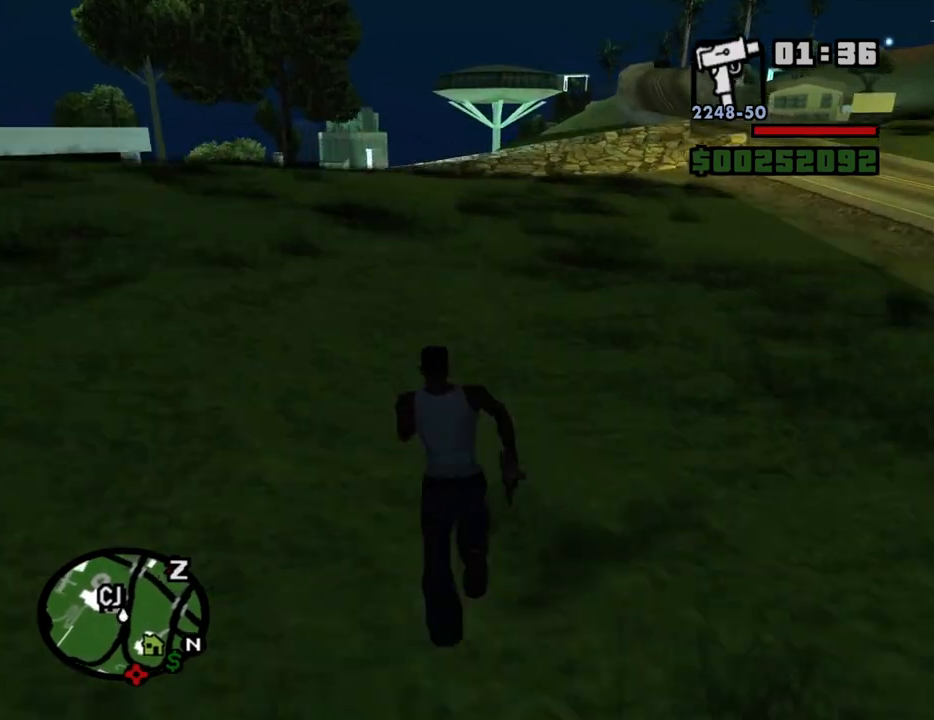
{"keys": ["space", "w"], "mouse": [], "events": [[17, "space", "up"], [117, "space", "down"], [200, "space", "up"], [300, "space", "down"], [400, "space", "up"], [484, "space", "down"]]}
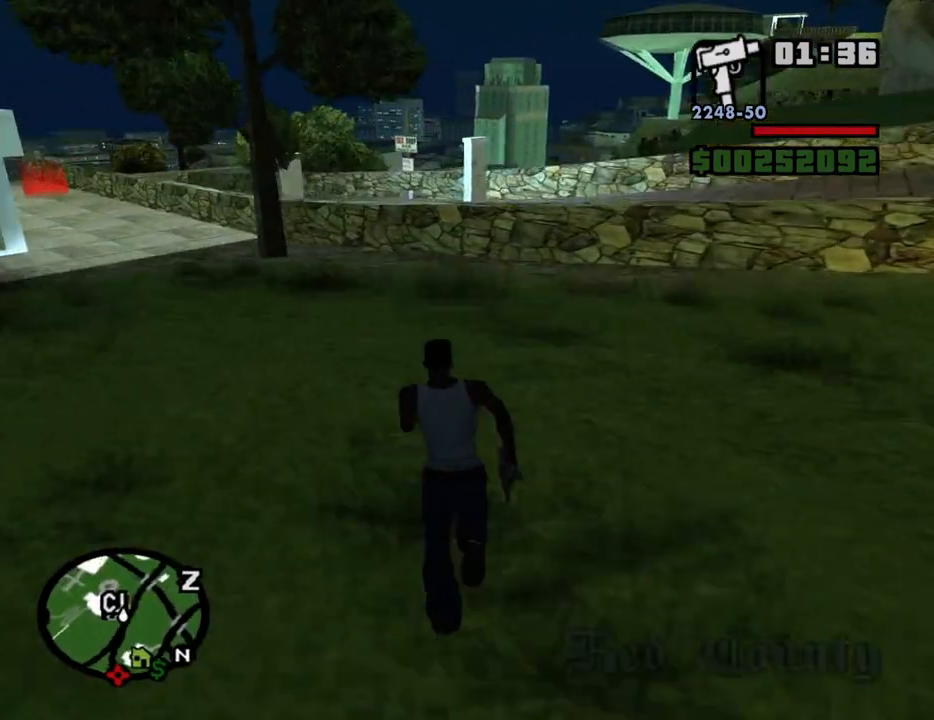
{"keys": ["shift", "w"], "mouse": [], "events": [[34, "space", "up"], [167, "shift", "down"]]}
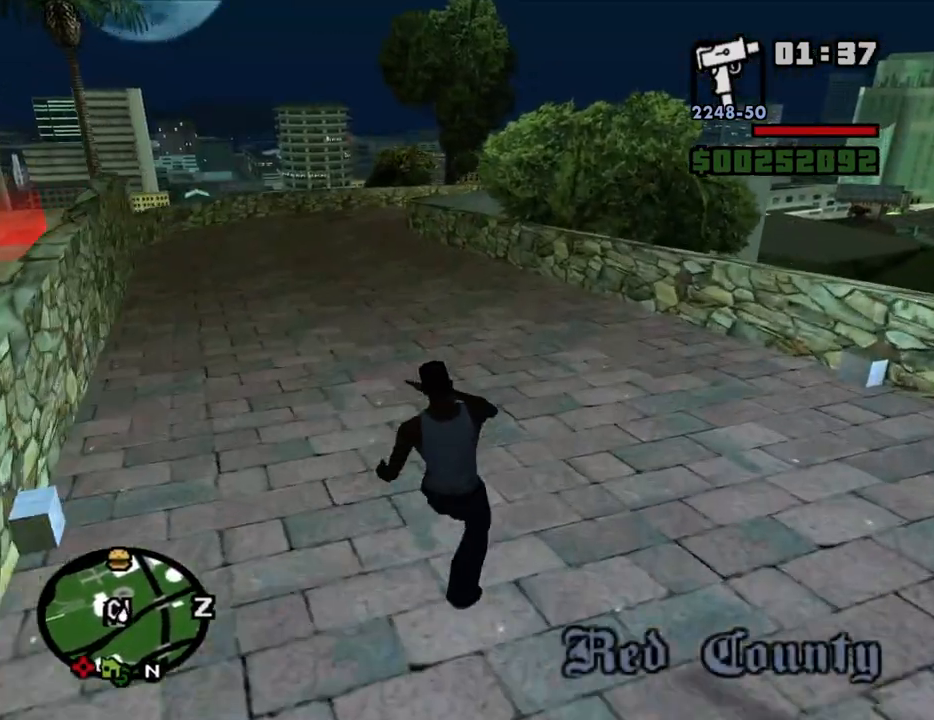
{"keys": ["w"], "mouse": [], "events": [[184, "shift", "up"]]}
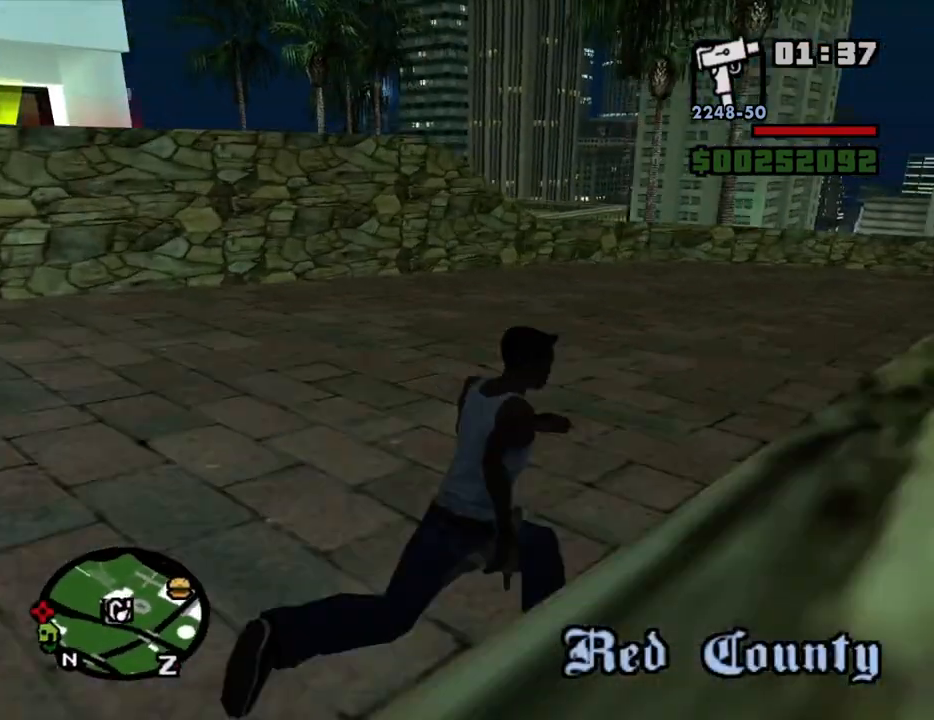
{"keys": ["shift", "w"], "mouse": [], "events": [[117, "space", "down"], [200, "space", "up"], [350, "shift", "down"]]}
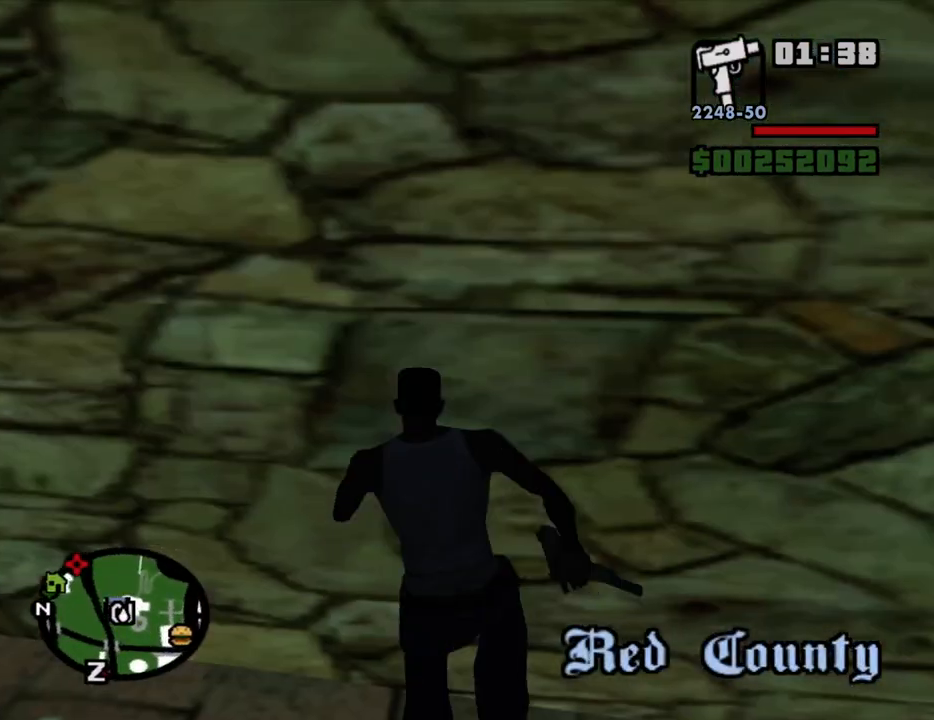
{"keys": ["shift", "w"], "mouse": [], "events": []}
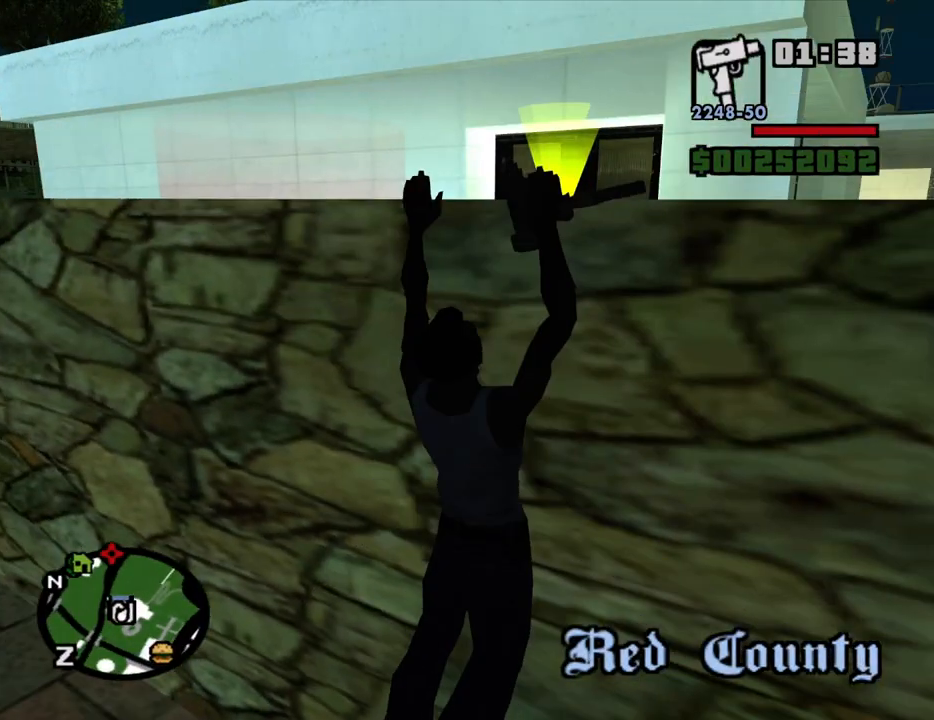
{"keys": ["shift", "w"], "mouse": [], "events": [[50, "mouse_wheel_down", "down"], [100, "mouse_wheel_down", "up"], [234, "mouse_wheel_up", "down"], [284, "mouse_wheel_up", "up"]]}
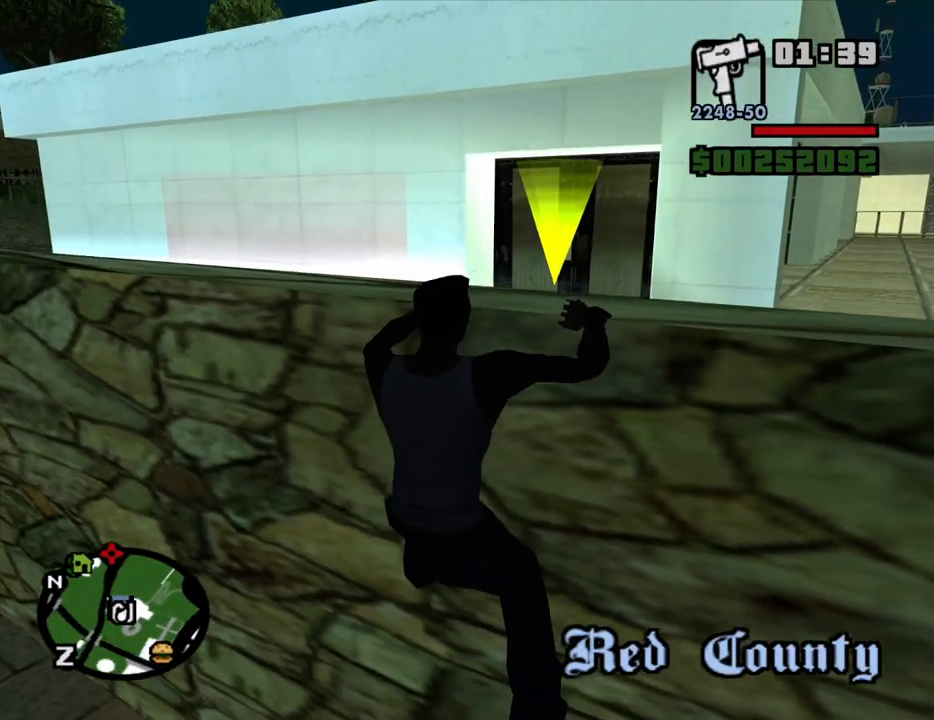
{"keys": ["w"], "mouse": [], "events": [[350, "shift", "up"]]}
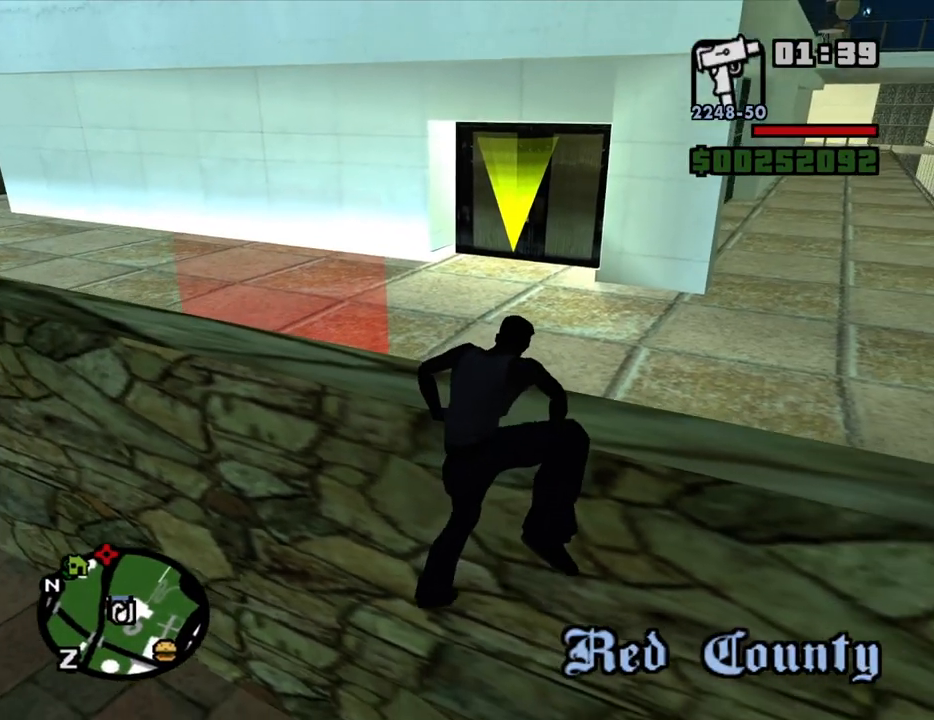
{"keys": ["w"], "mouse": [], "events": []}
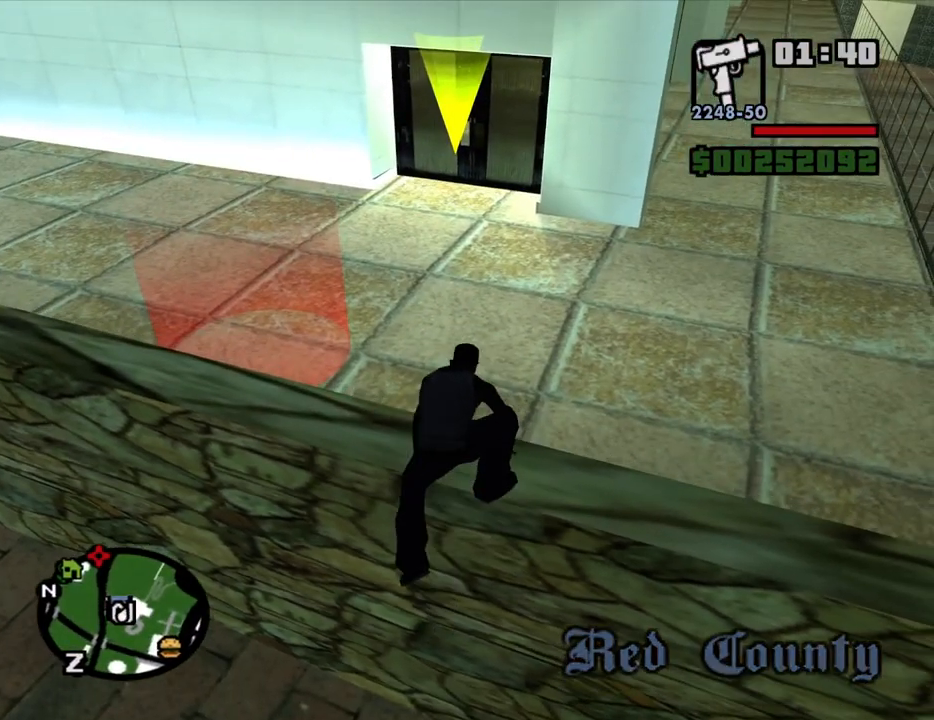
{"keys": ["a", "w"], "mouse": [], "events": [[334, "a", "down"]]}
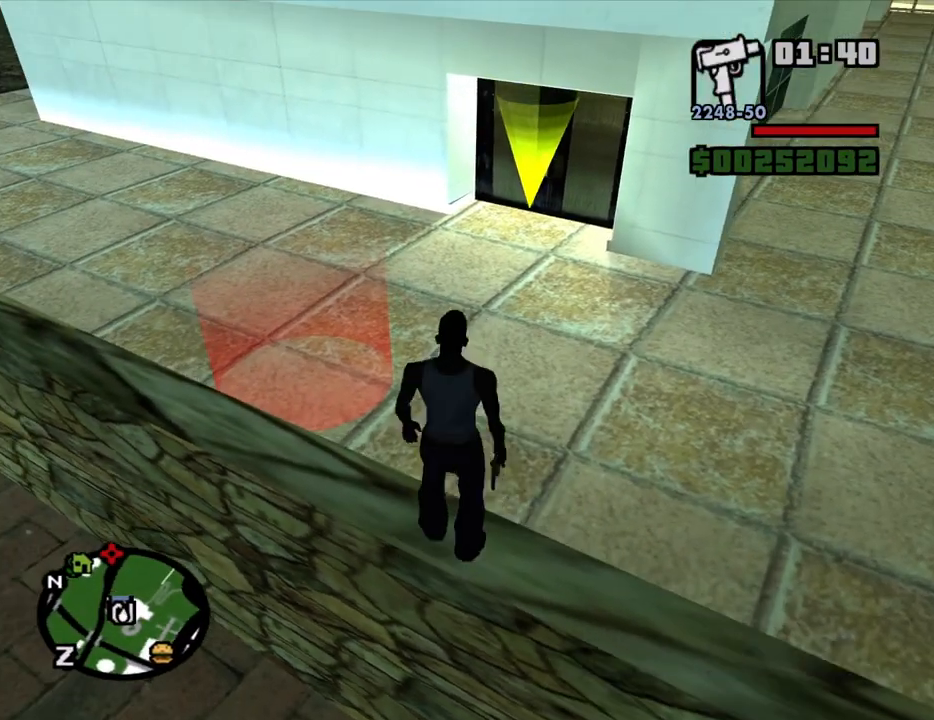
{"keys": ["a", "w"], "mouse": [], "events": []}
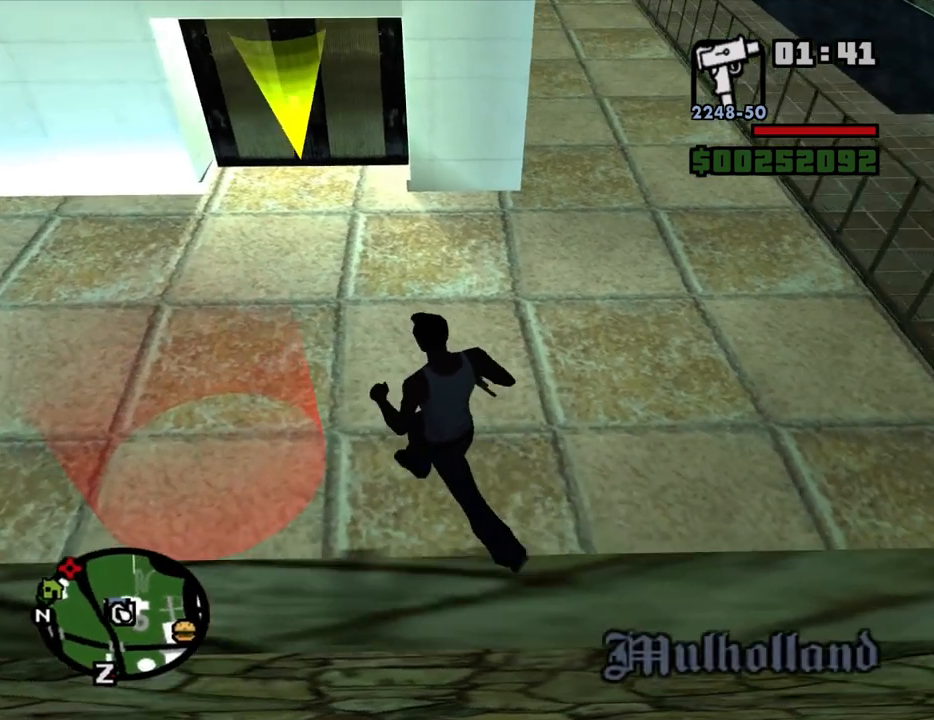
{"keys": [], "mouse": [], "events": [[217, "a", "up"], [217, "w", "up"]]}
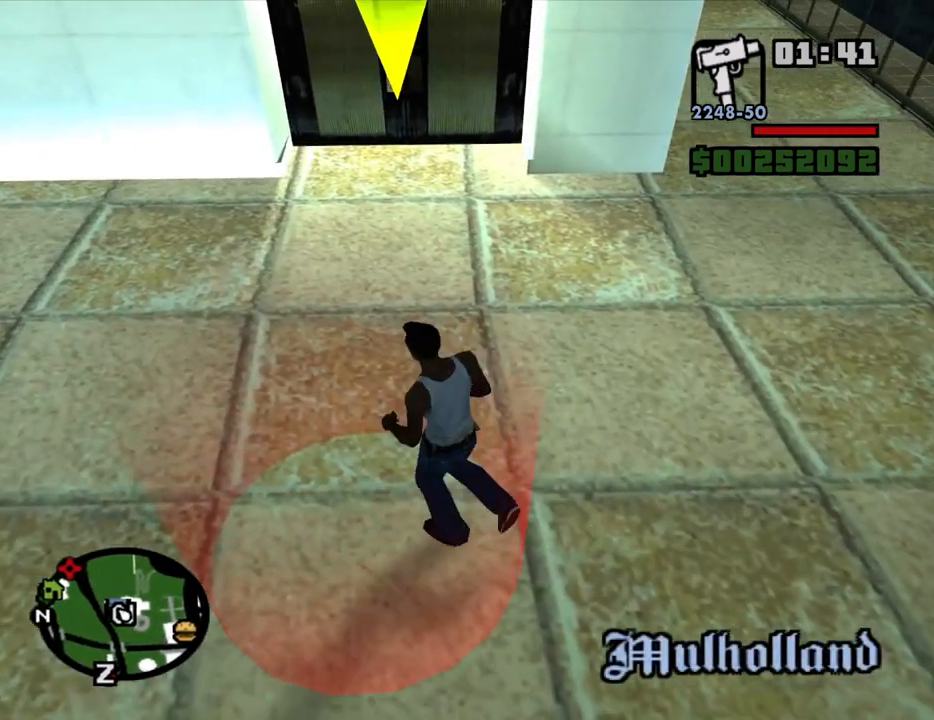
{"keys": ["a", "w"], "mouse": [], "events": [[184, "space", "down"], [234, "a", "down"], [234, "space", "up"], [334, "a", "up"], [334, "d", "down"], [334, "space", "down"], [417, "d", "up"], [417, "space", "up"], [467, "a", "down"], [467, "w", "down"]]}
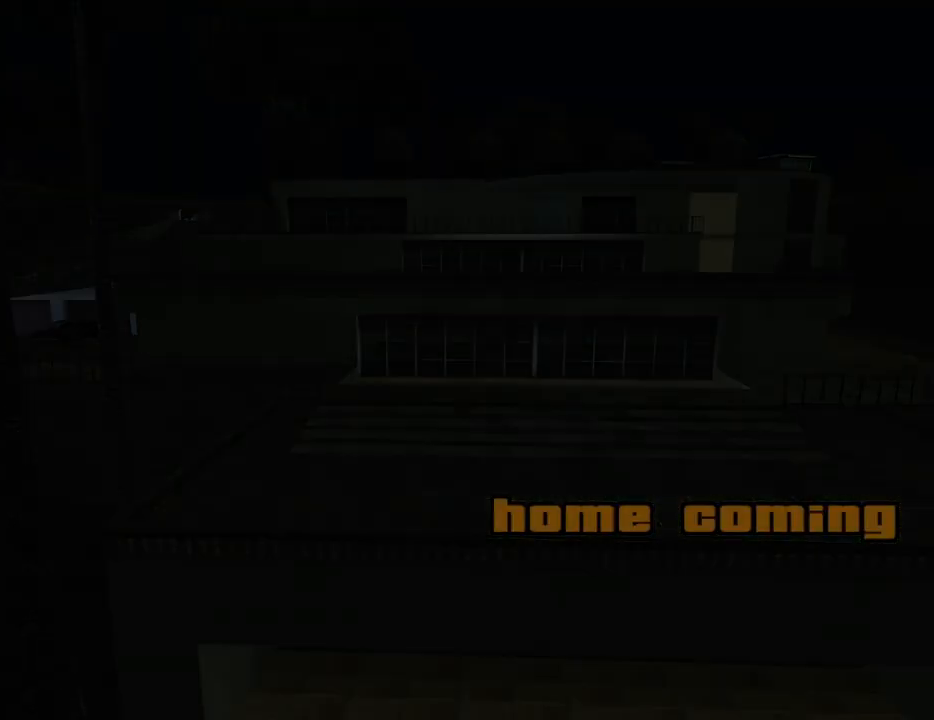
{"keys": ["d"], "mouse": [], "events": [[17, "a", "up"], [17, "d", "down"], [17, "w", "up"], [117, "space", "down"], [167, "a", "down"], [167, "d", "up"], [167, "space", "up"], [167, "w", "down"], [250, "a", "up"], [250, "d", "down"], [250, "w", "up"], [350, "d", "up"], [350, "space", "down"], [400, "a", "down"], [400, "w", "down"], [434, "space", "up"], [484, "a", "up"], [484, "d", "down"], [484, "w", "up"]]}
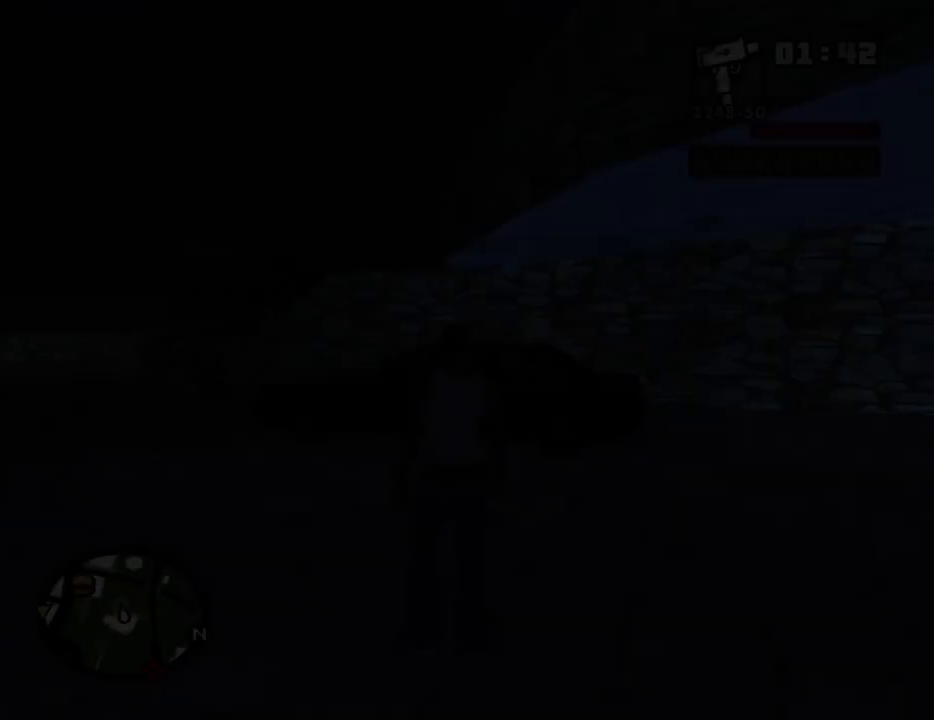
{"keys": ["d", "space"], "mouse": [], "events": [[34, "space", "down"], [84, "d", "up"], [134, "a", "down"], [134, "space", "up"], [134, "w", "down"], [217, "a", "up"], [217, "d", "down"], [217, "w", "up"], [267, "space", "down"], [317, "d", "up"], [367, "a", "down"], [367, "w", "down"], [417, "space", "up"], [450, "a", "up"], [450, "d", "down"], [450, "w", "up"], [500, "space", "down"]]}
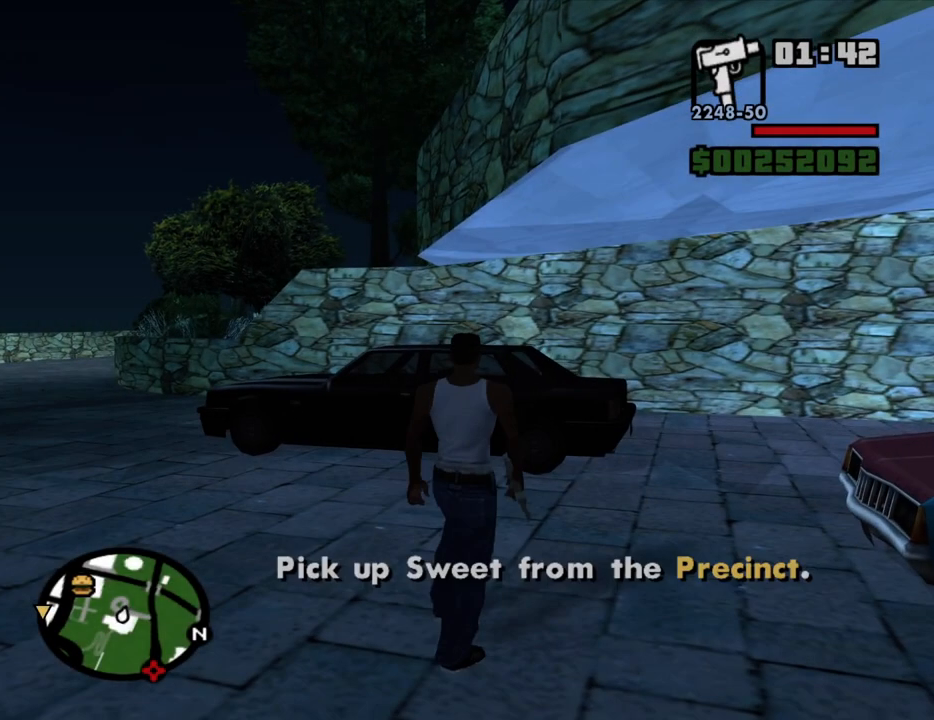
{"keys": ["f", "w"], "mouse": [], "events": [[50, "a", "down"], [50, "d", "up"], [50, "w", "down"], [100, "space", "up"], [234, "a", "up"], [417, "f", "down"]]}
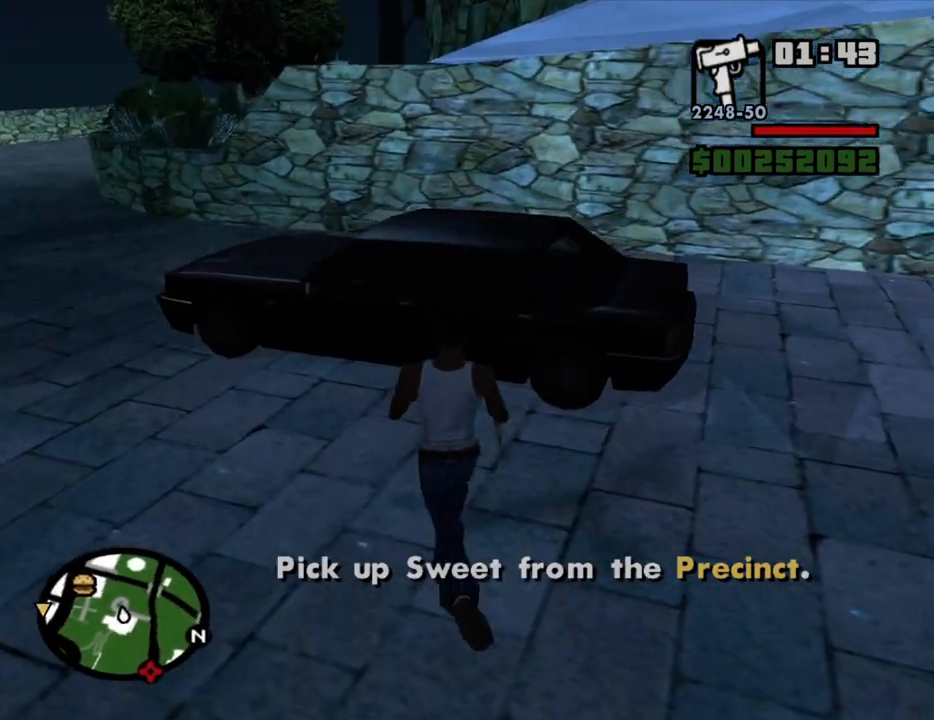
{"keys": [], "mouse": [], "events": [[17, "f", "up"], [17, "w", "up"], [117, "f", "down"], [167, "f", "up"], [250, "f", "down"], [350, "f", "up"], [400, "f", "down"], [434, "f", "up"]]}
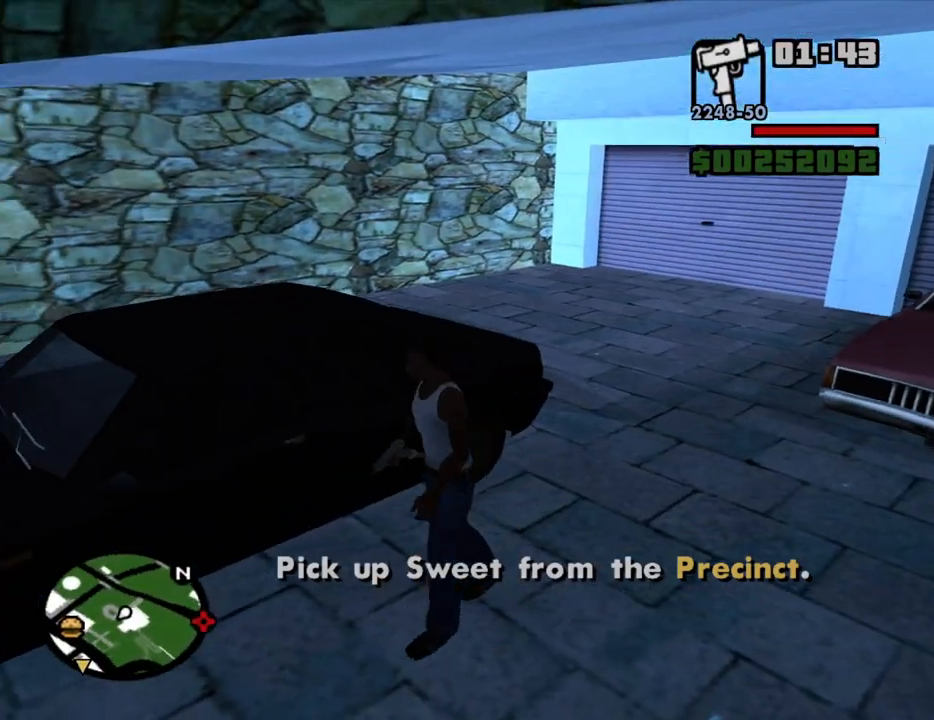
{"keys": ["a", "w"], "mouse": [], "events": [[367, "a", "down"], [367, "w", "down"]]}
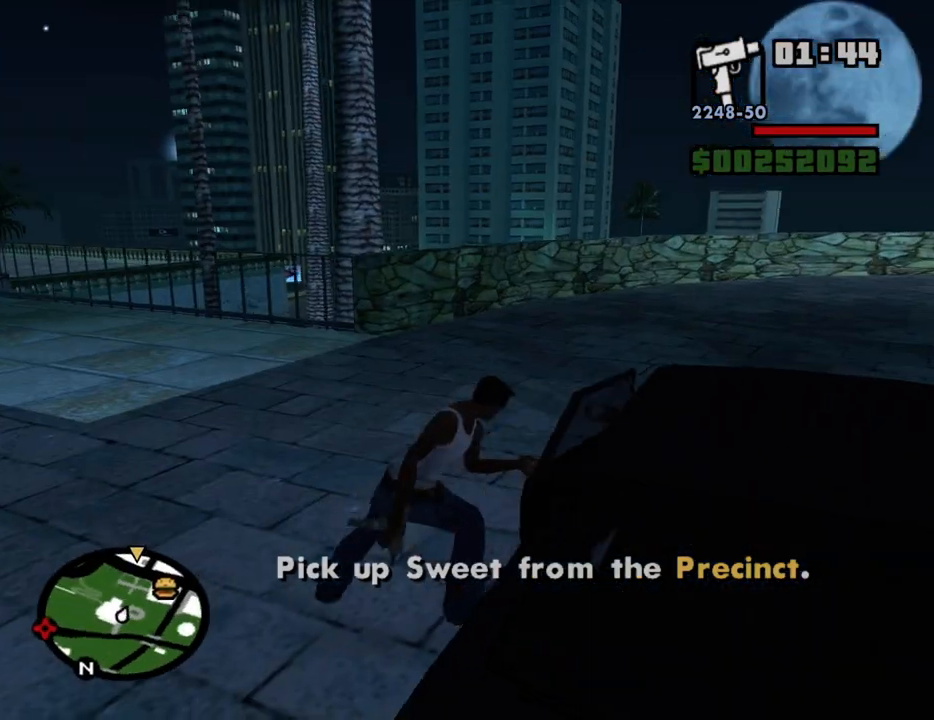
{"keys": ["a", "space", "w"], "mouse": [], "events": [[417, "space", "down"]]}
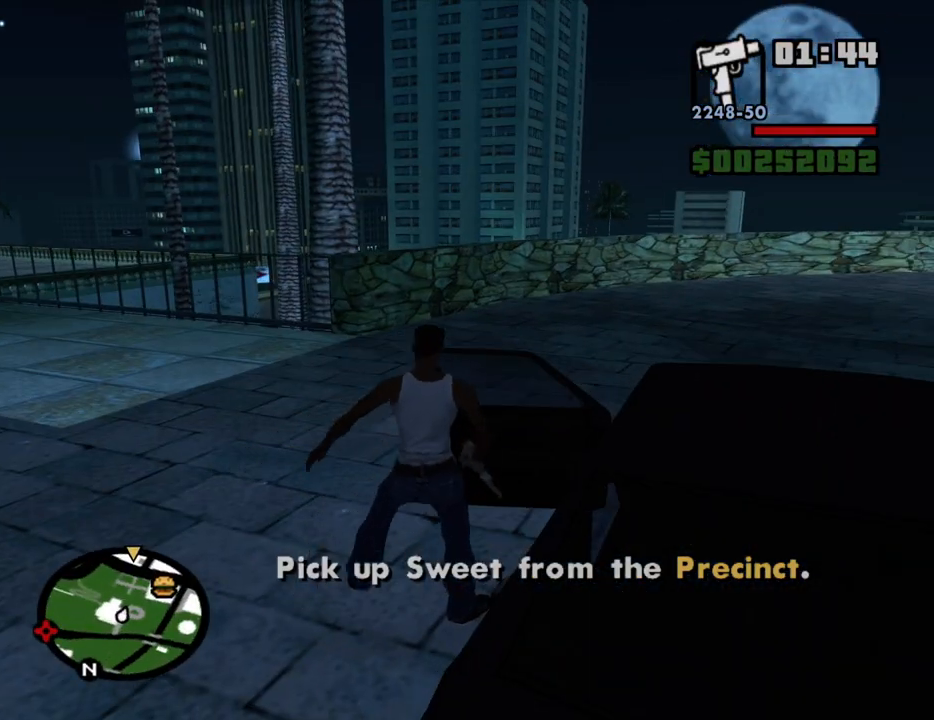
{"keys": ["space", "w"], "mouse": [], "events": [[17, "space", "up"], [117, "space", "down"], [200, "space", "up"], [250, "a", "up"], [300, "space", "down"], [400, "space", "up"], [484, "space", "down"]]}
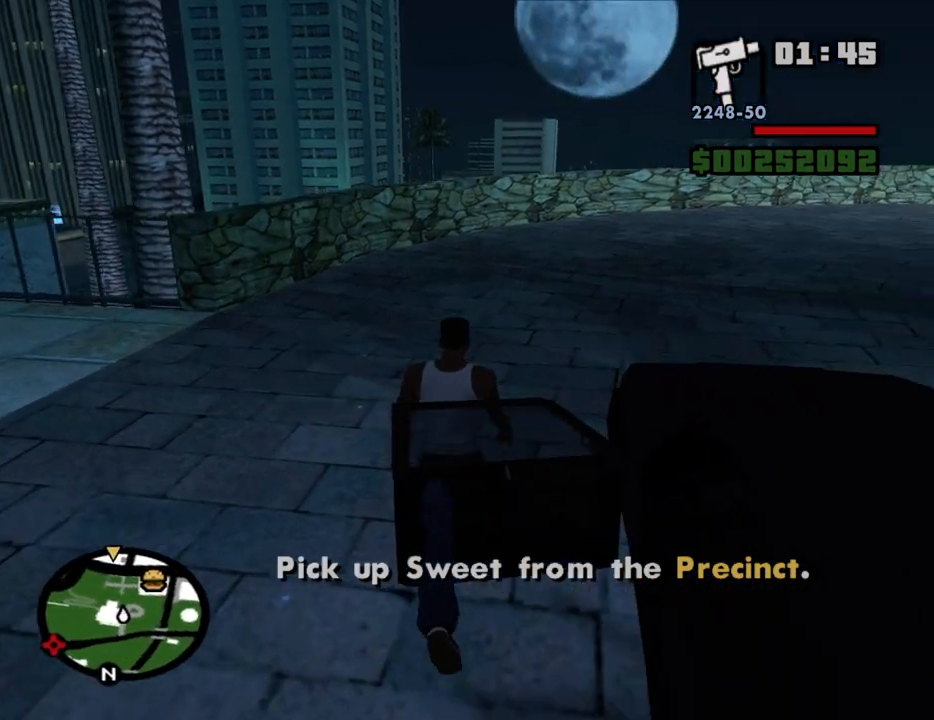
{"keys": ["w"], "mouse": [], "events": [[84, "space", "up"], [167, "space", "down"], [267, "space", "up"], [367, "space", "down"], [417, "space", "up"]]}
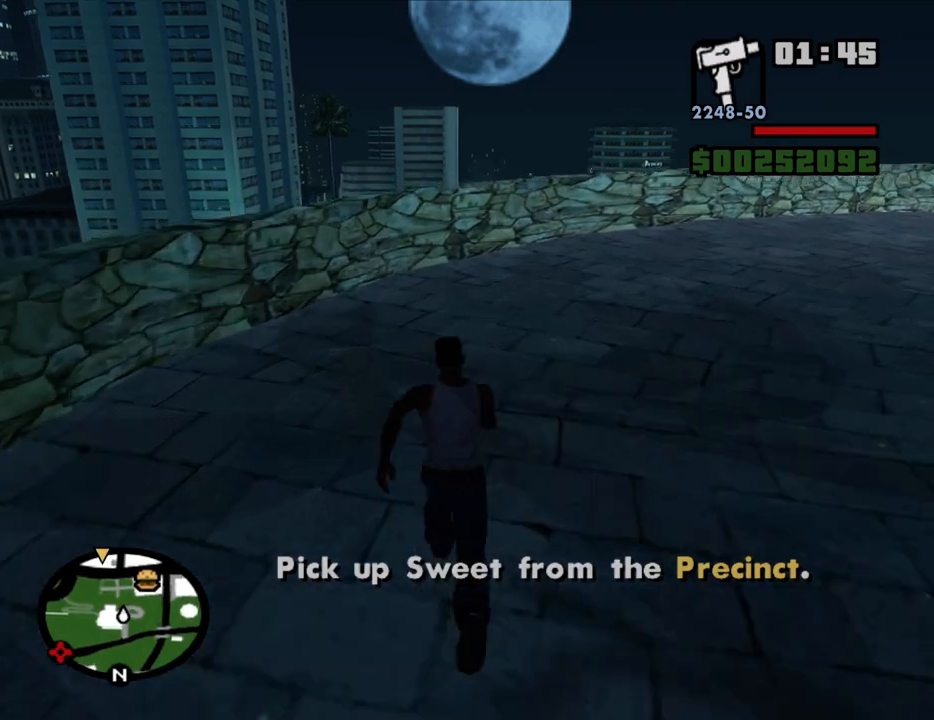
{"keys": ["shift", "w"], "mouse": [], "events": [[50, "shift", "down"]]}
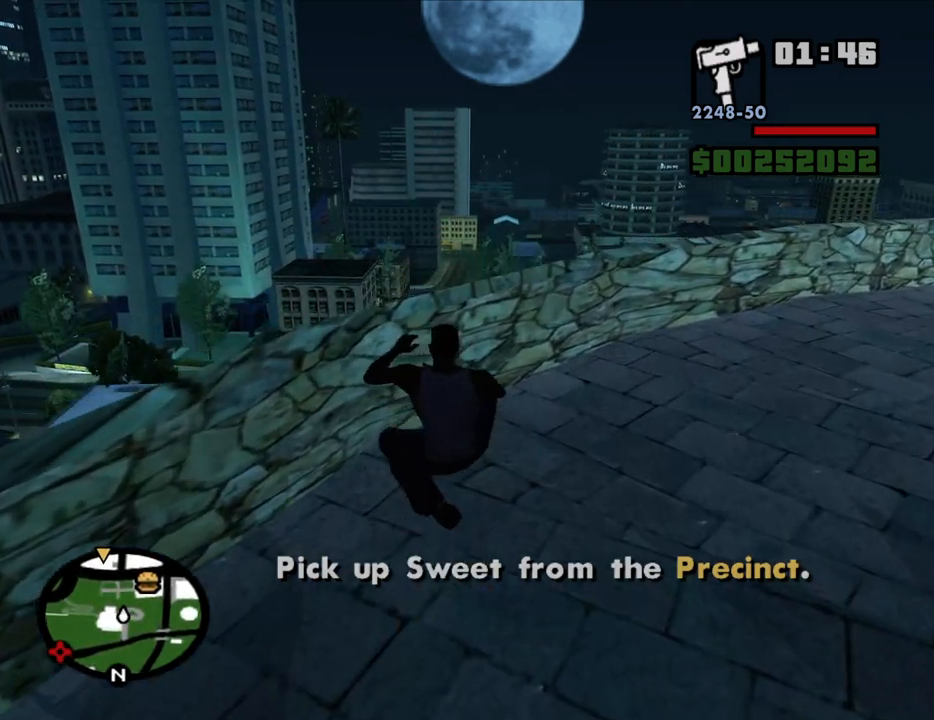
{"keys": ["shift", "w"], "mouse": [], "events": [[67, "shift", "up"], [300, "shift", "down"], [400, "shift", "up"], [484, "shift", "down"]]}
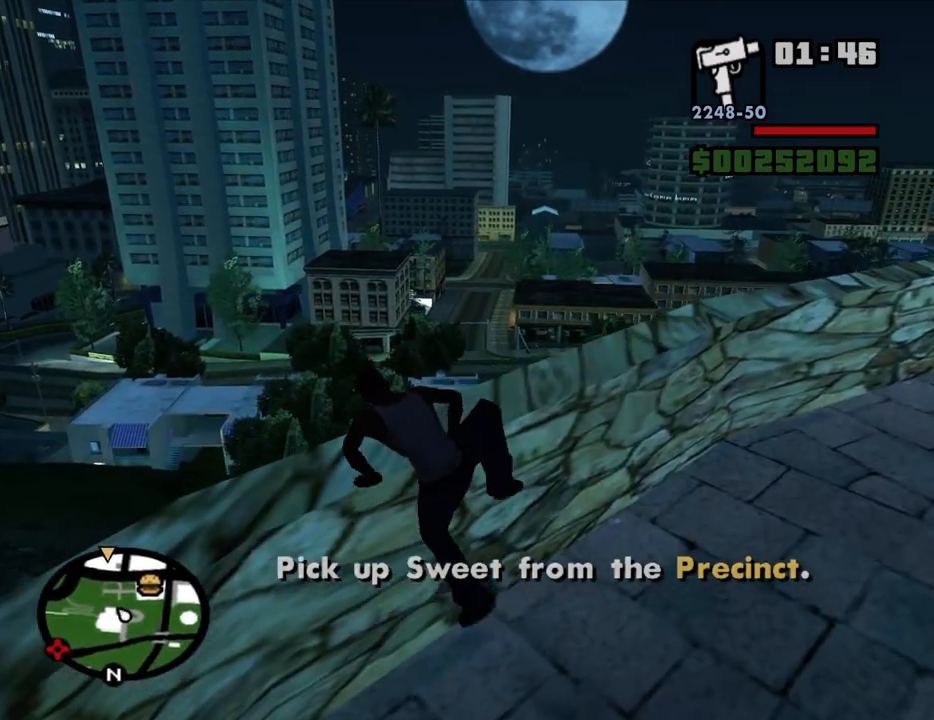
{"keys": ["w"], "mouse": [], "events": [[34, "shift", "up"], [134, "shift", "down"], [167, "shift", "up"], [317, "shift", "down"], [417, "shift", "up"]]}
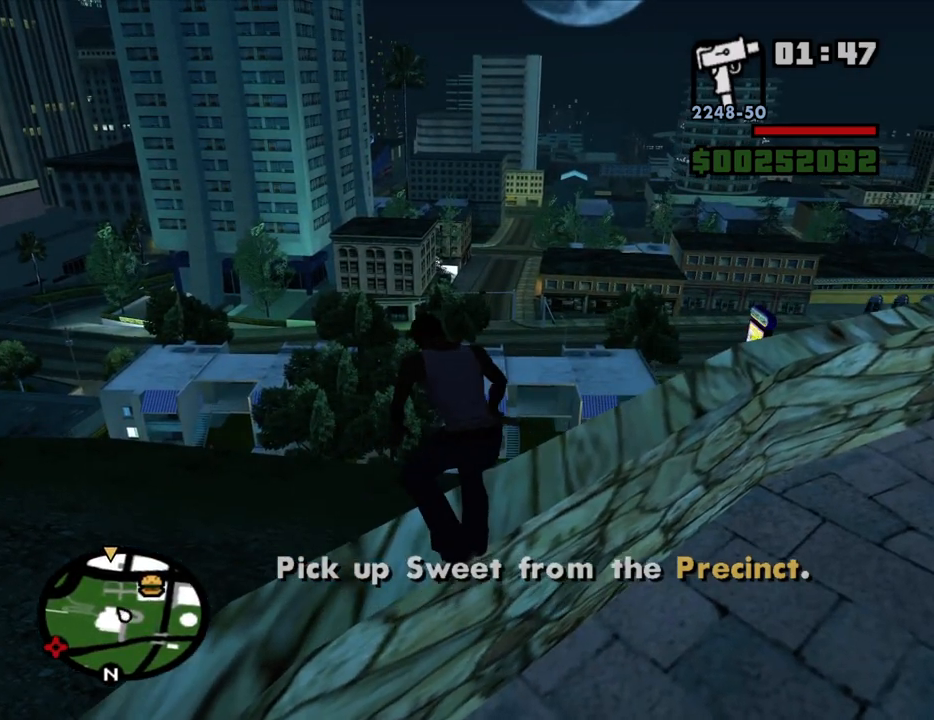
{"keys": ["shift", "space", "w"], "mouse": [], "events": [[100, "space", "down"], [184, "space", "up"], [284, "space", "down"], [334, "space", "up"], [417, "space", "down"], [467, "shift", "down"]]}
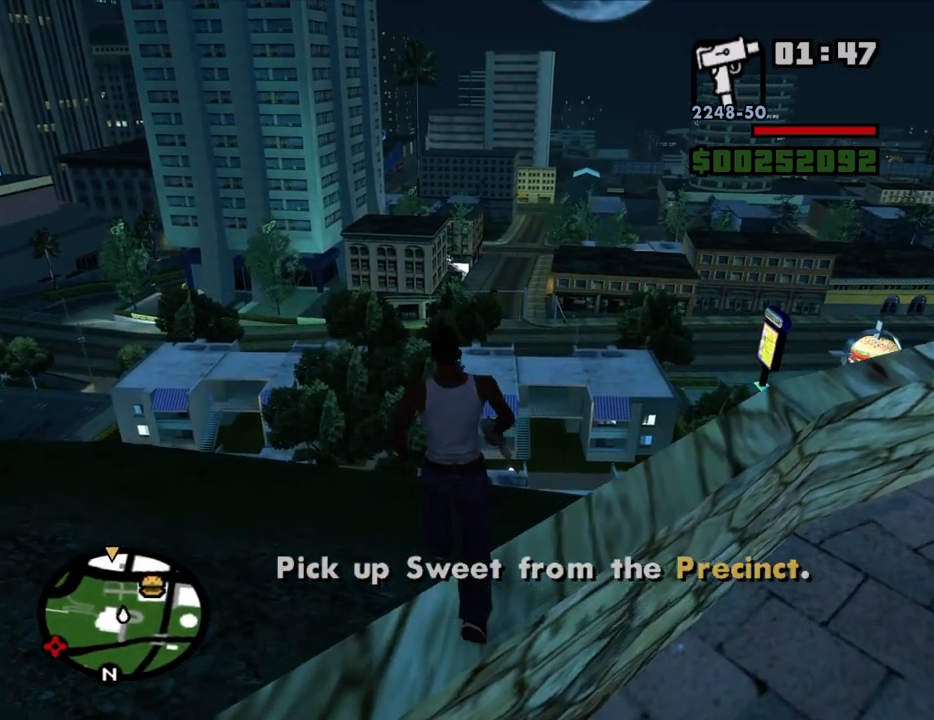
{"keys": ["w"], "mouse": [], "events": [[67, "space", "up"], [167, "shift", "up"], [200, "space", "down"], [300, "space", "up"]]}
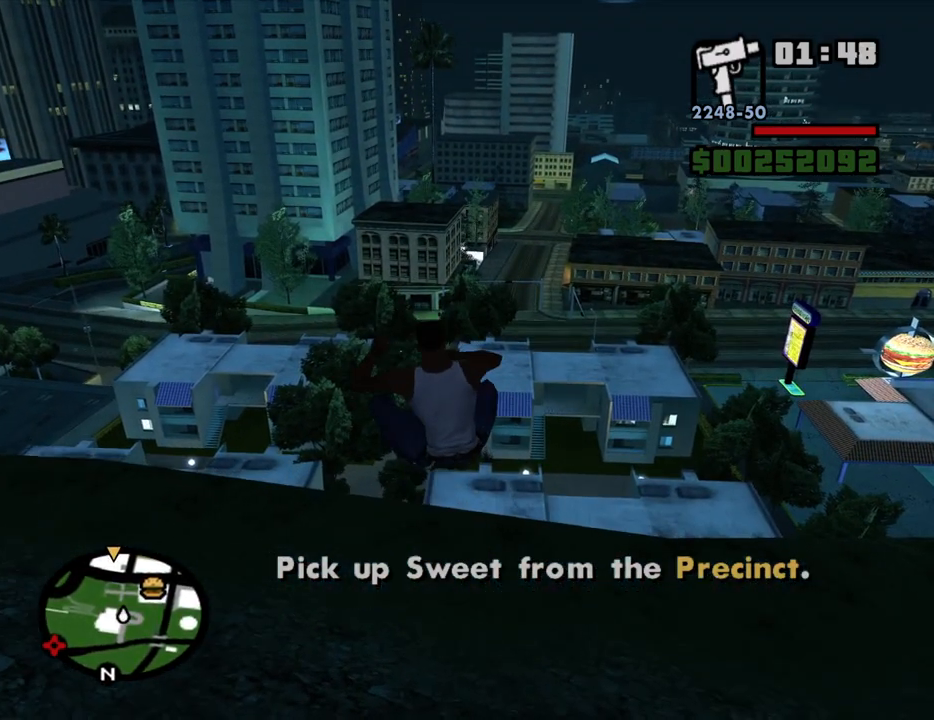
{"keys": ["w"], "mouse": [], "events": []}
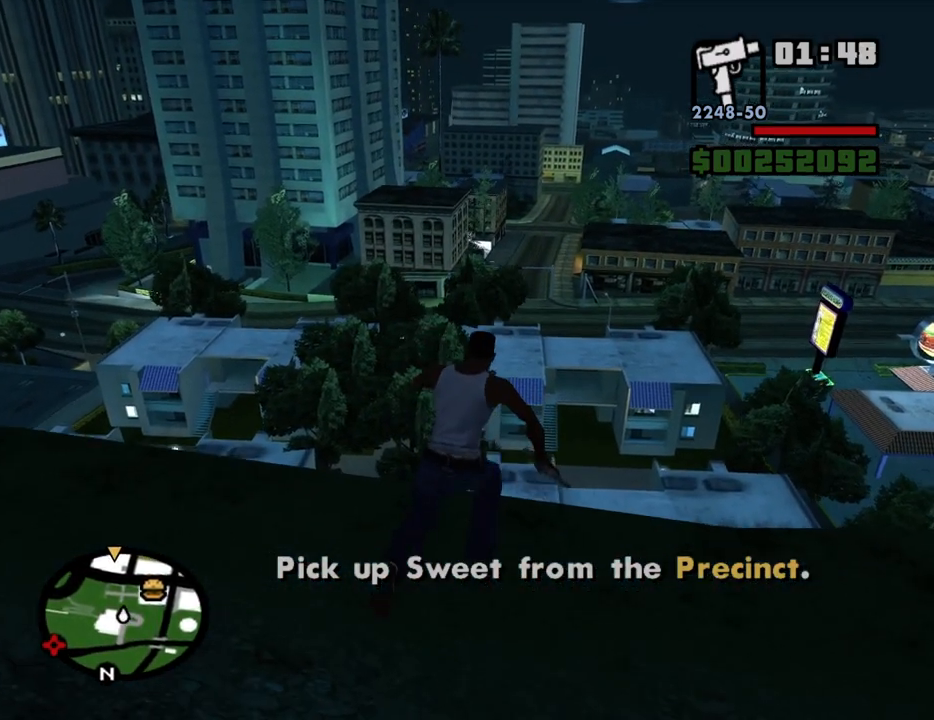
{"keys": ["w"], "mouse": [], "events": []}
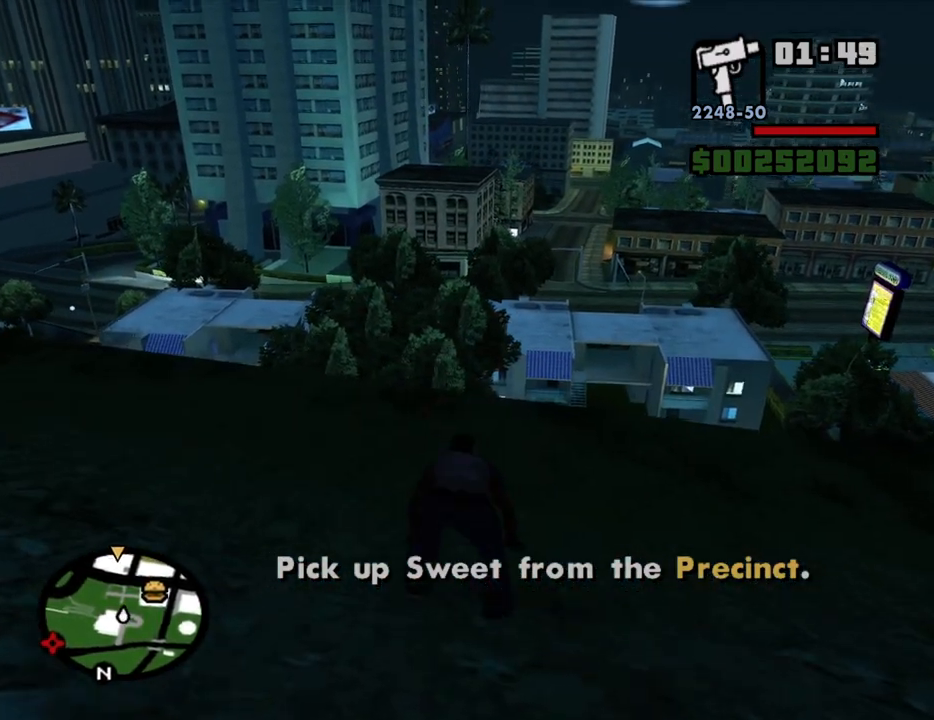
{"keys": ["w"], "mouse": [], "events": [[250, "space", "down"], [300, "space", "up"], [400, "space", "down"], [434, "space", "up"]]}
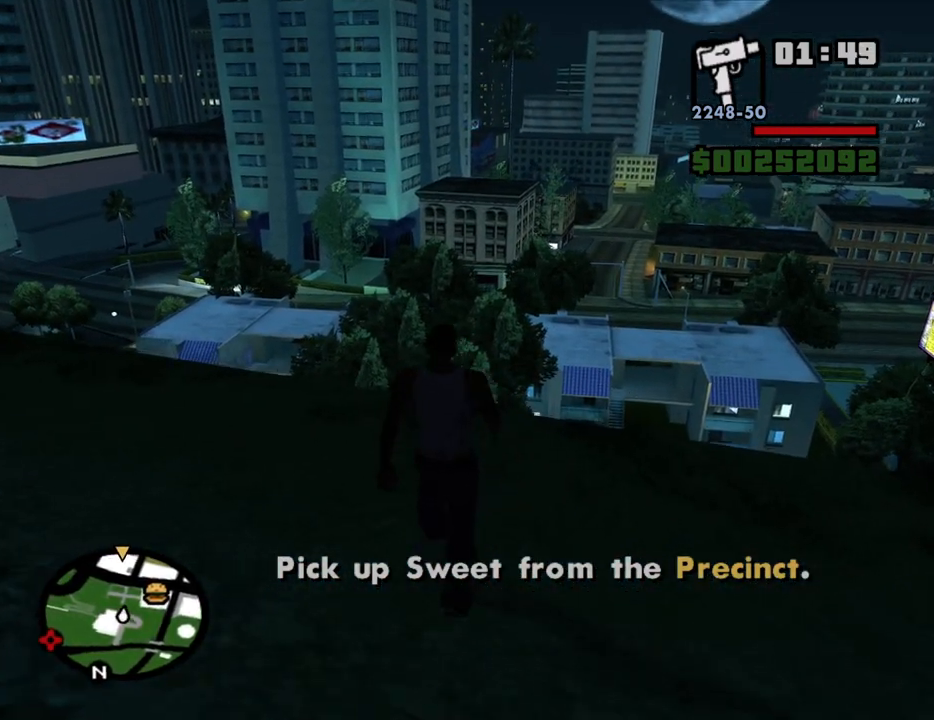
{"keys": ["space", "w"], "mouse": [], "events": [[34, "space", "down"], [84, "space", "up"], [184, "space", "down"], [267, "space", "up"], [367, "space", "down"], [417, "space", "up"], [500, "space", "down"]]}